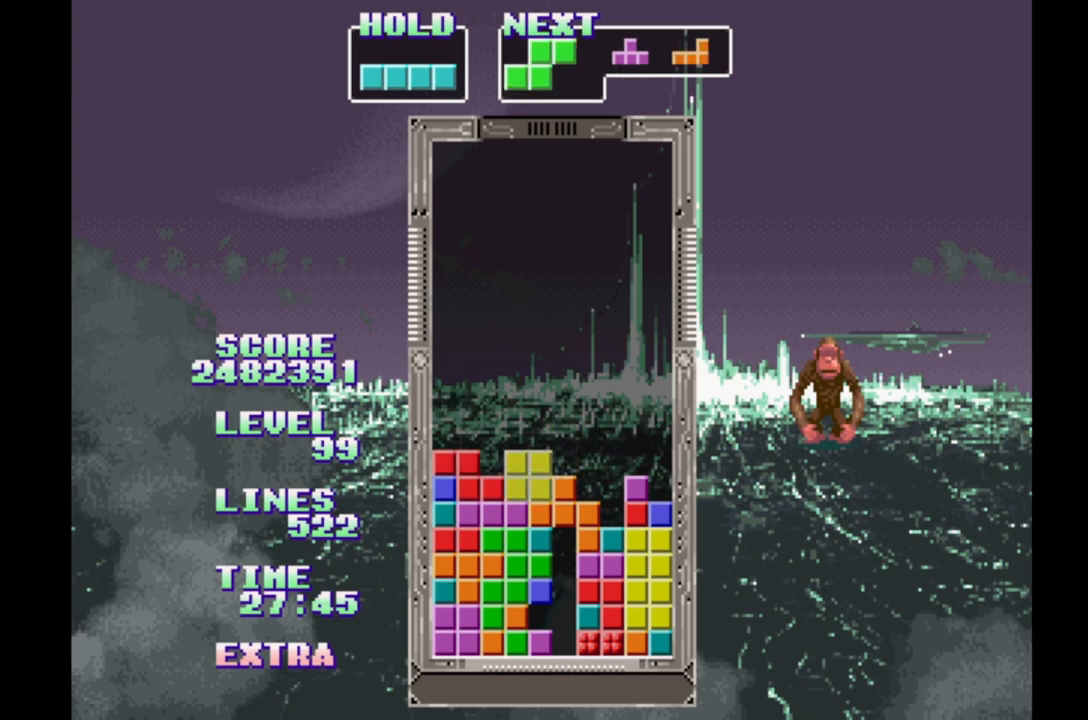
Gameplay with a controller (Xbox layout); each line is a JSON object with the inputs held at the frame after it. "events" lists button and stick changes between this image and that frame as [ms after this image, input, new state], when the widget could be followed in between. Not read: L2 L3 R2 R3 left_stick right_stick.
{"buttons": ["DPAD_RIGHT"], "events": [[83, "DPAD_LEFT", "up"], [383, "DPAD_RIGHT", "down"]]}
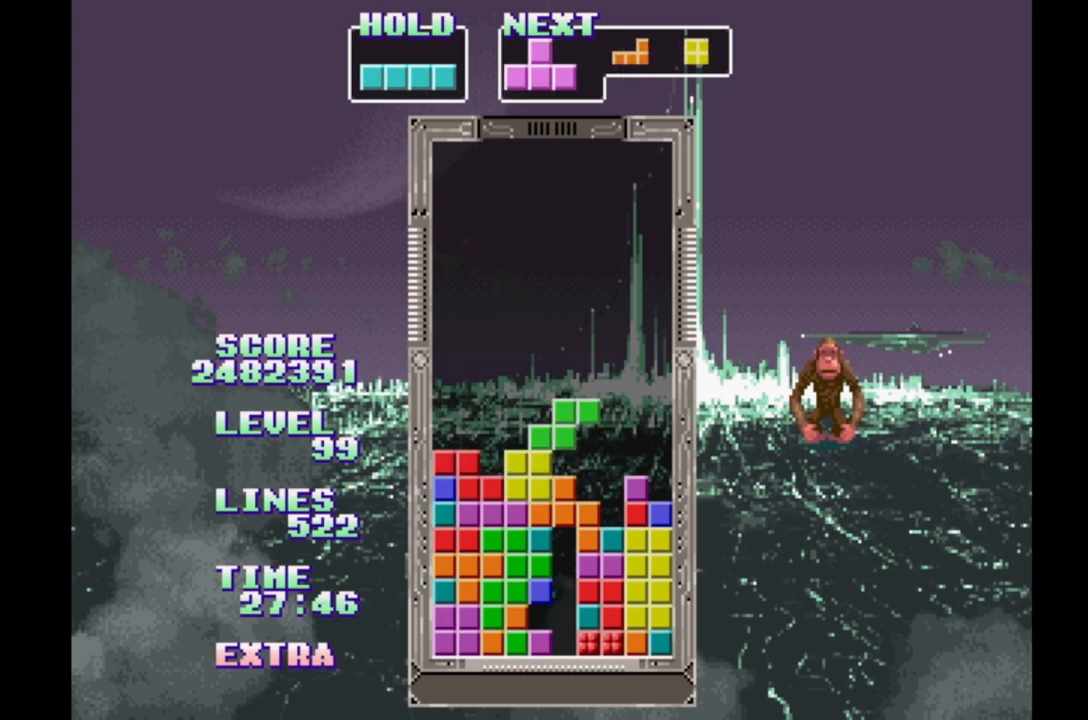
{"buttons": [], "events": [[33, "B", "down"], [183, "B", "up"], [300, "DPAD_RIGHT", "up"], [300, "DPAD_UP", "down"], [417, "DPAD_UP", "up"]]}
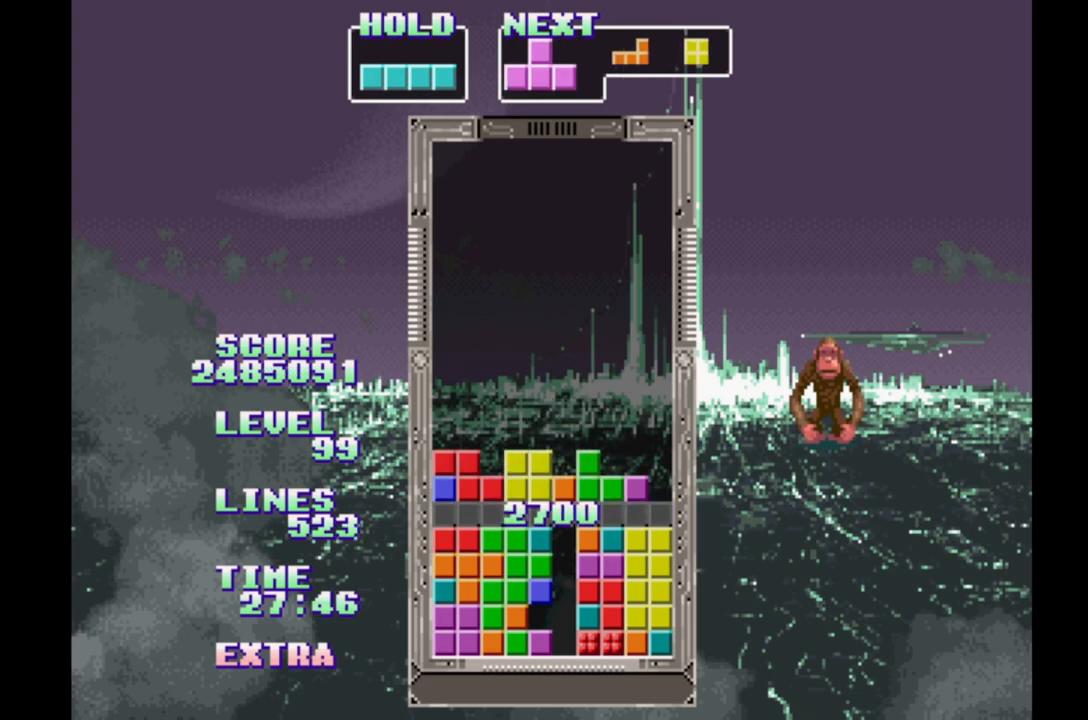
{"buttons": ["DPAD_RIGHT"], "events": [[400, "DPAD_RIGHT", "down"]]}
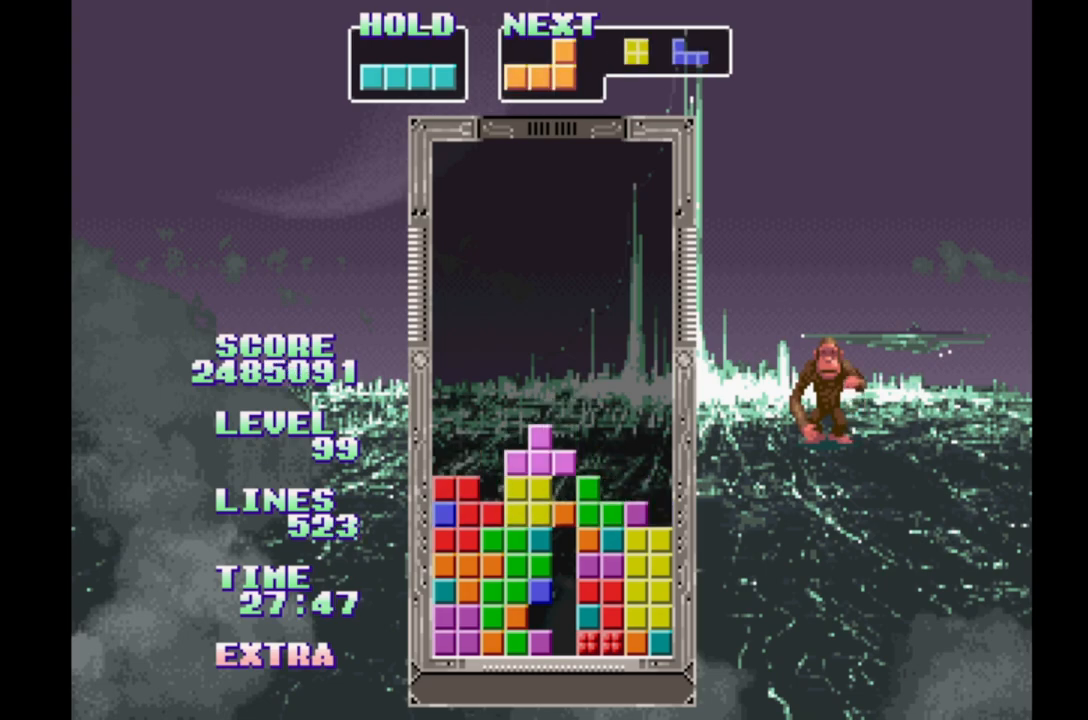
{"buttons": ["DPAD_UP"], "events": [[200, "A", "down"], [367, "A", "up"], [433, "DPAD_RIGHT", "up"], [433, "DPAD_UP", "down"]]}